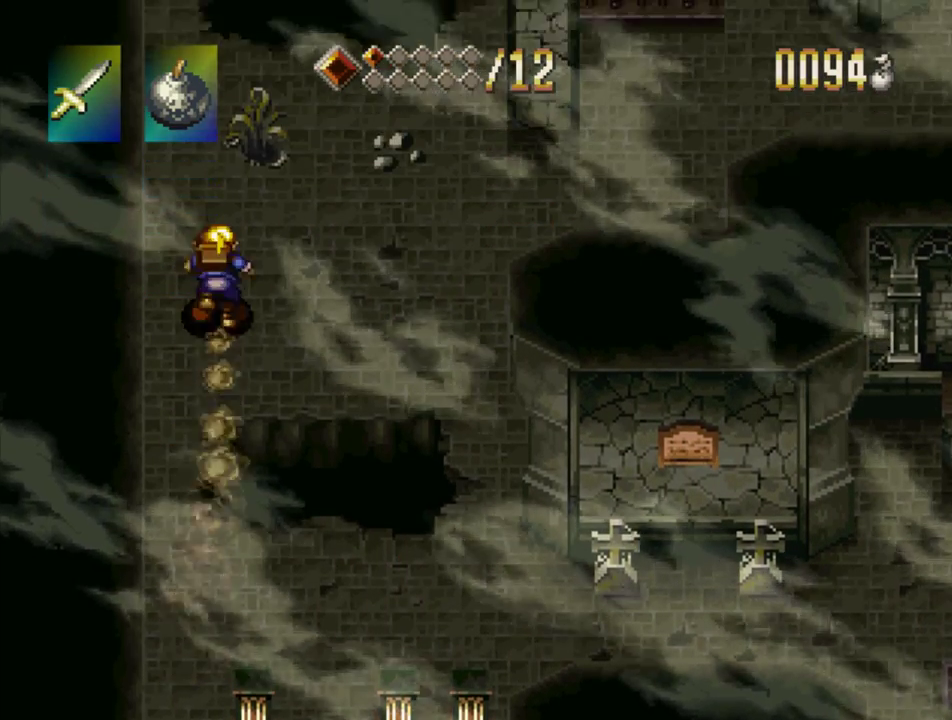
Gameplay with a controller (PlayStation layout); each line is a JSON object with the inputs held at the frame after it. "events" lists button and stick changes between this image and that frame as [ms after this image, input, new state], when the widget could be followed in between. Not read: L3 R3 SELECT START.
{"buttons": ["TRIANGLE", "DPAD_UP"], "events": []}
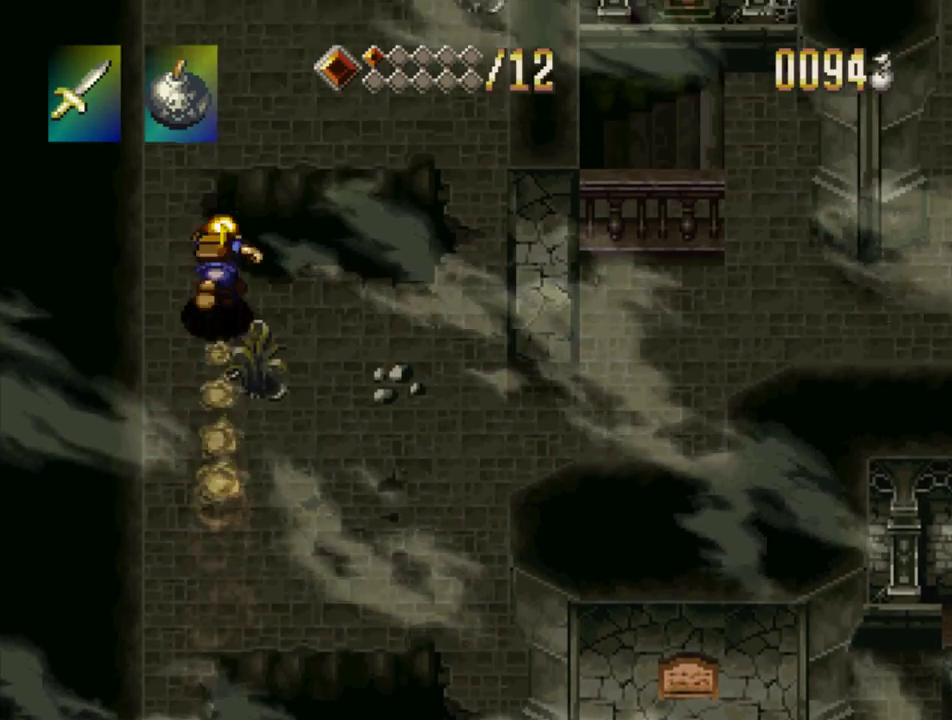
{"buttons": [], "events": [[350, "DPAD_UP", "up"], [417, "TRIANGLE", "up"]]}
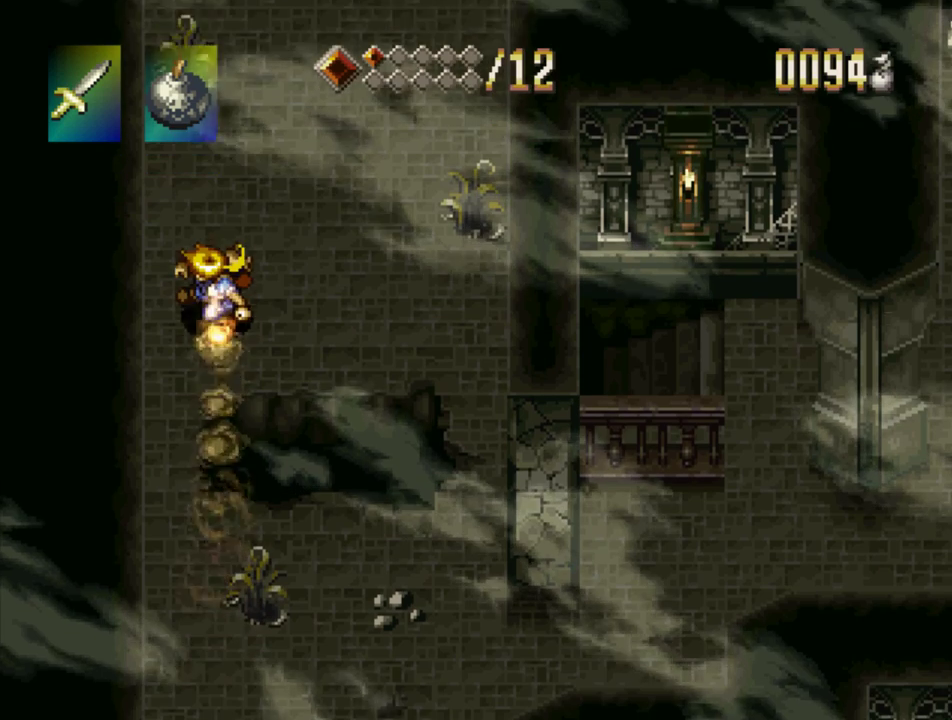
{"buttons": [], "events": [[267, "DPAD_DOWN", "down"], [383, "DPAD_DOWN", "up"]]}
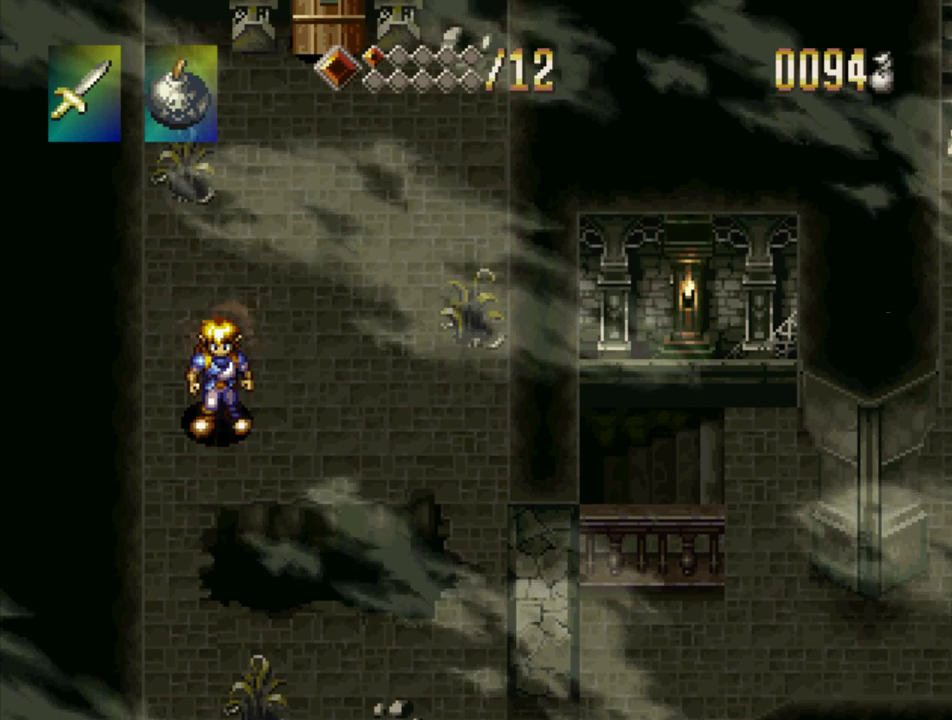
{"buttons": [], "events": []}
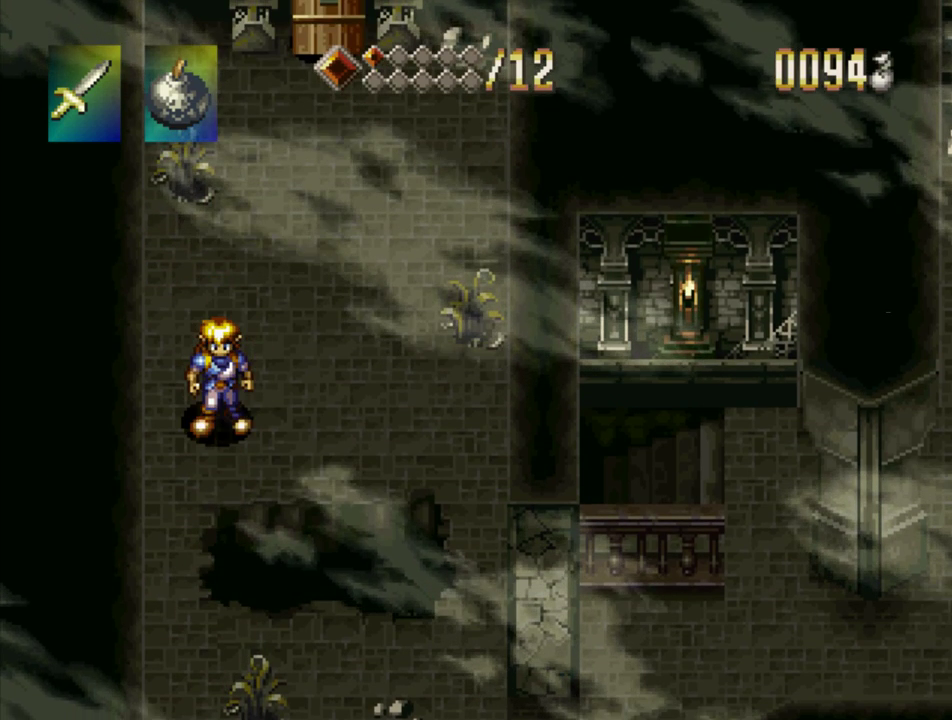
{"buttons": [], "events": [[117, "DPAD_DOWN", "down"], [167, "DPAD_RIGHT", "down"], [383, "DPAD_DOWN", "up"], [400, "DPAD_RIGHT", "up"]]}
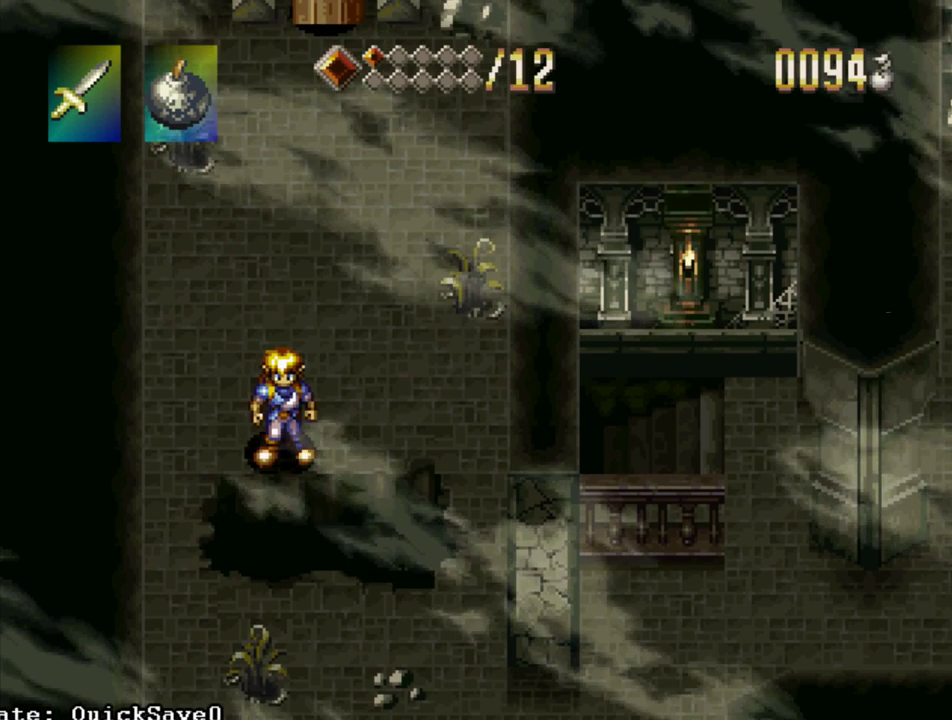
{"buttons": ["DPAD_DOWN", "DPAD_RIGHT"], "events": [[233, "DPAD_RIGHT", "down"], [250, "DPAD_DOWN", "down"]]}
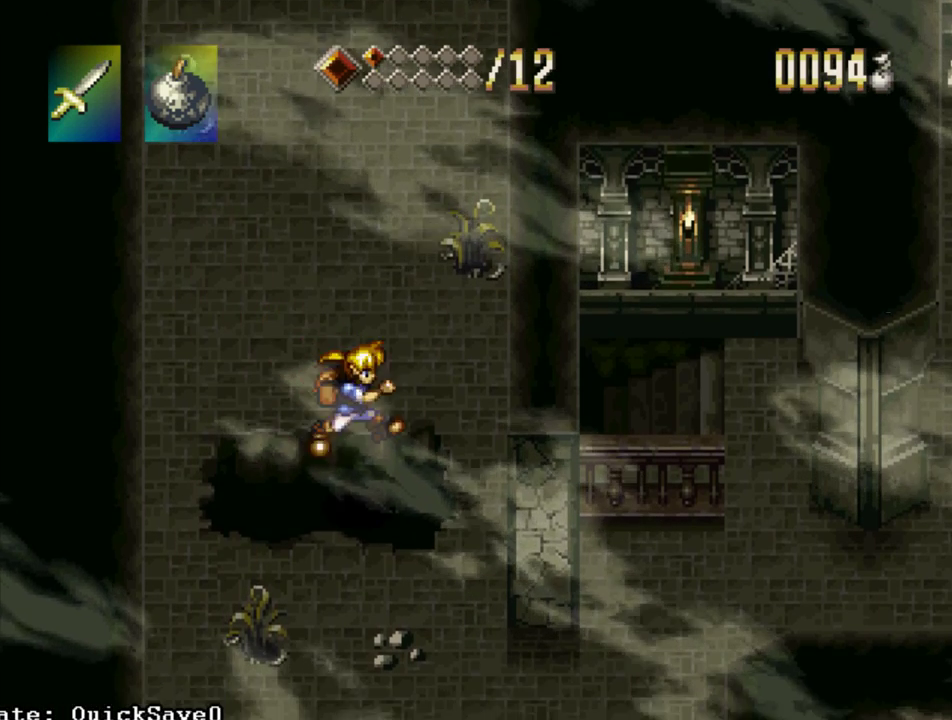
{"buttons": [], "events": [[100, "DPAD_DOWN", "up"], [100, "DPAD_RIGHT", "up"], [100, "DPAD_UP", "down"], [350, "DPAD_UP", "up"]]}
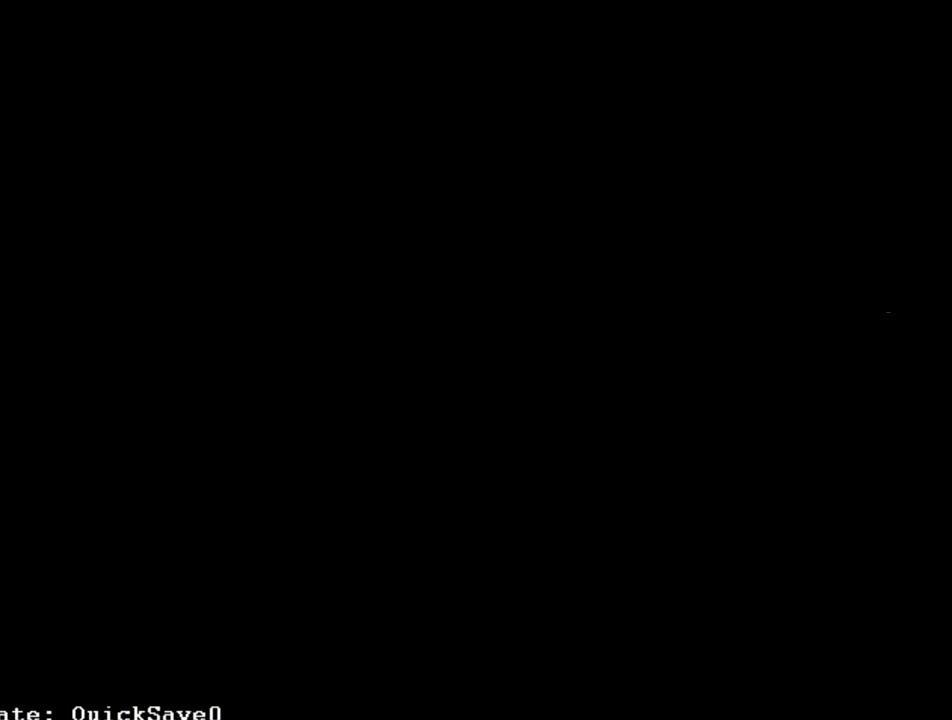
{"buttons": [], "events": []}
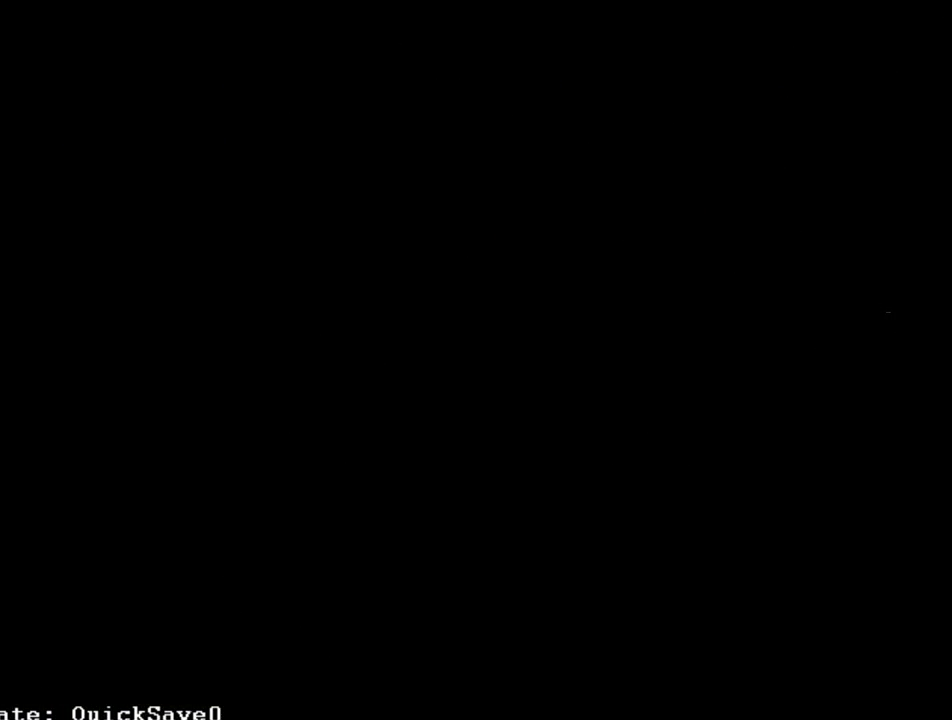
{"buttons": [], "events": []}
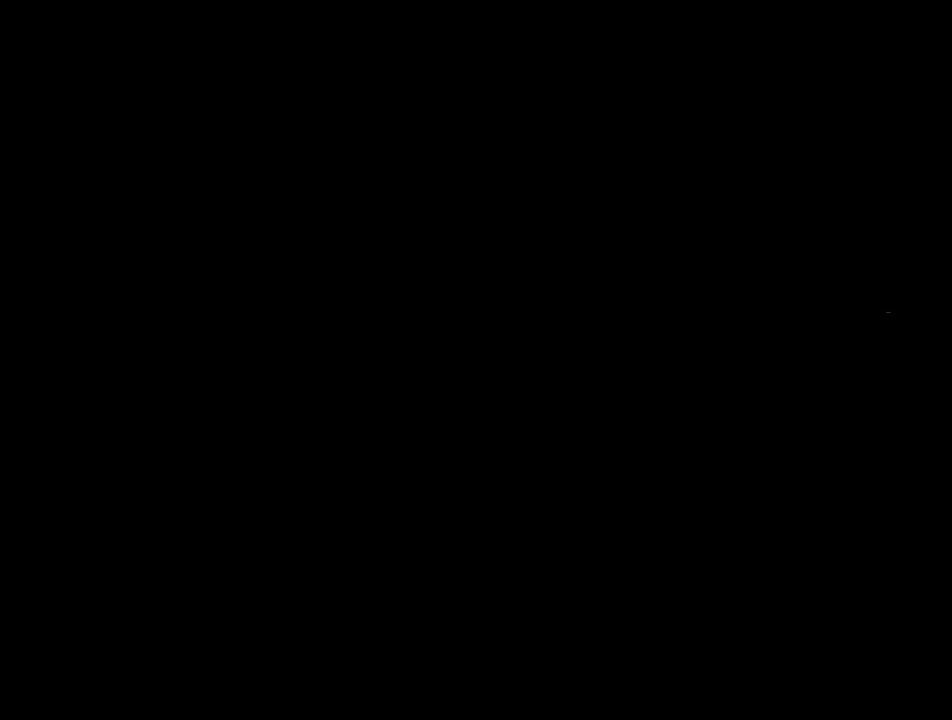
{"buttons": [], "events": []}
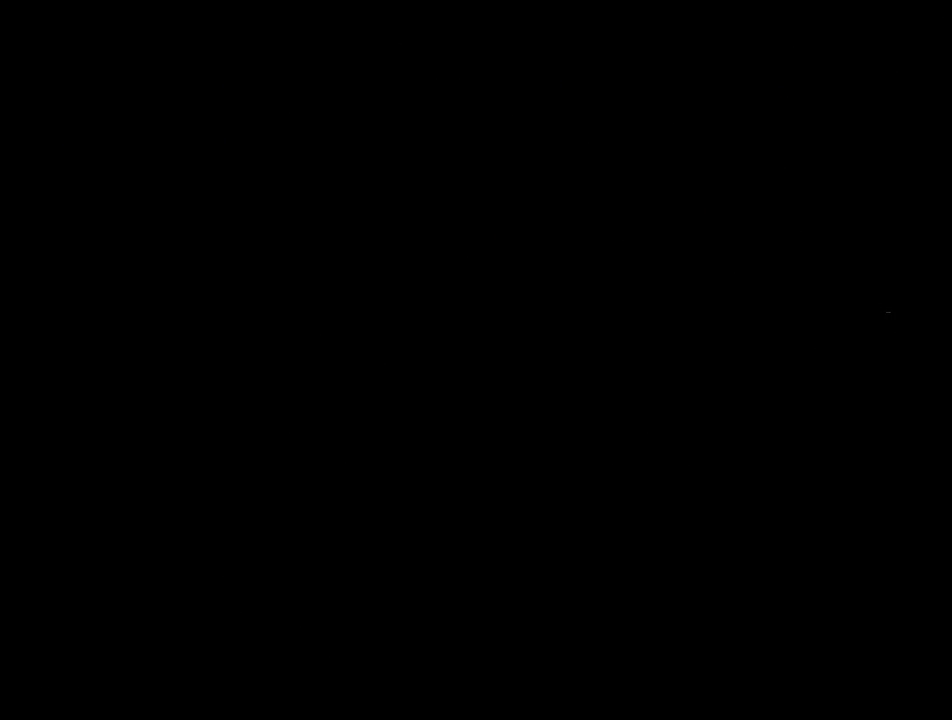
{"buttons": ["CROSS", "DPAD_UP"], "events": [[367, "DPAD_UP", "down"], [400, "CROSS", "down"]]}
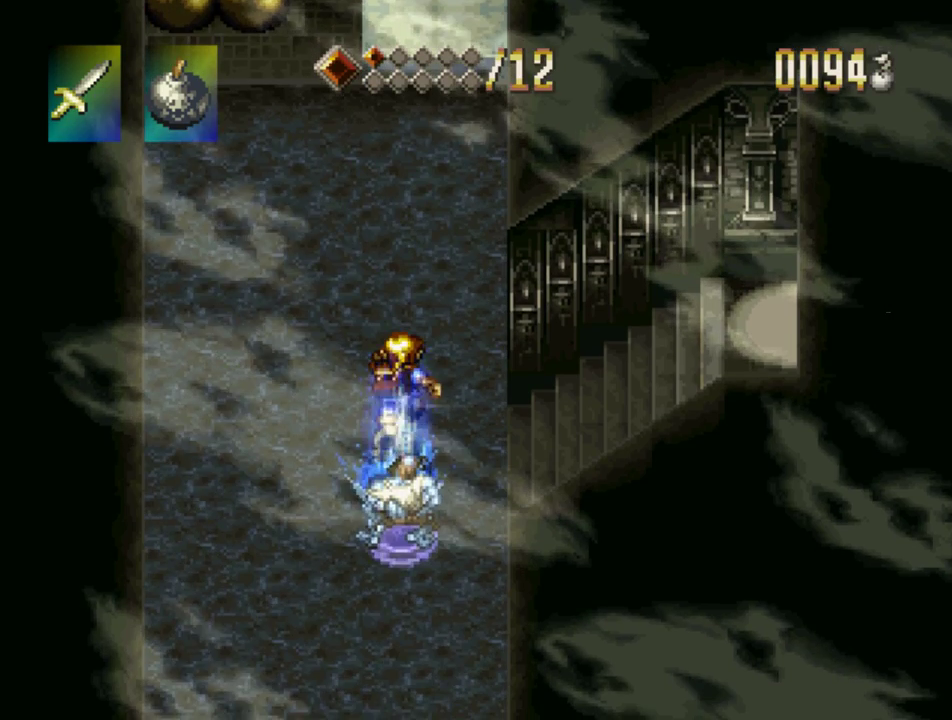
{"buttons": ["DPAD_DOWN", "DPAD_RIGHT"], "events": [[33, "CROSS", "up"], [83, "CROSS", "down"], [167, "CROSS", "up"], [183, "DPAD_RIGHT", "down"], [233, "DPAD_UP", "up"], [317, "DPAD_DOWN", "down"], [333, "CROSS", "down"], [483, "CROSS", "up"]]}
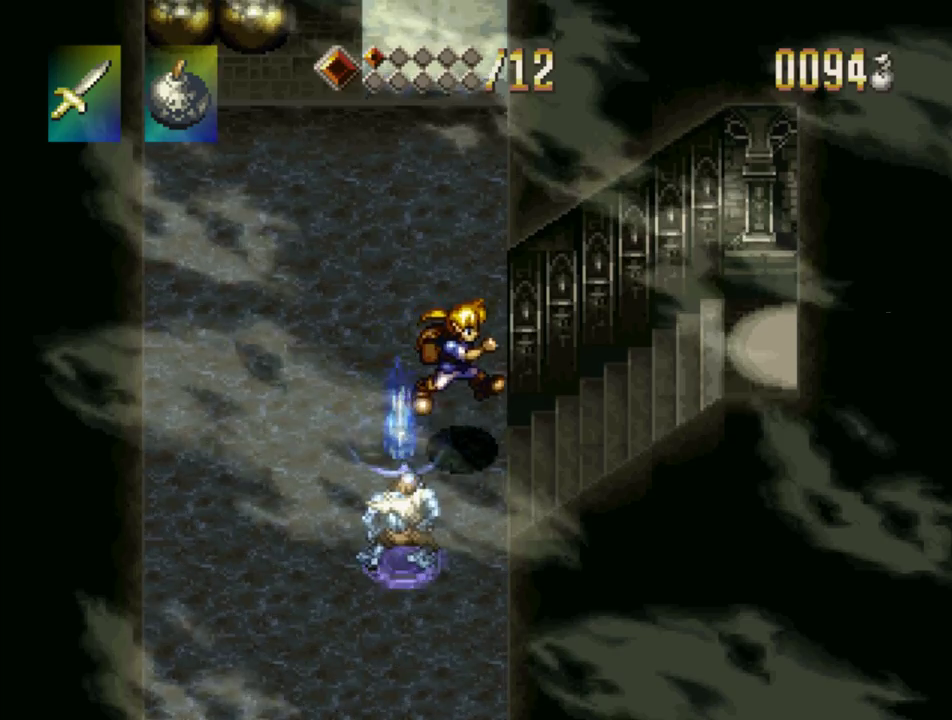
{"buttons": ["DPAD_RIGHT"], "events": [[133, "CROSS", "down"], [167, "DPAD_DOWN", "up"], [300, "CROSS", "up"], [417, "CROSS", "down"], [467, "CROSS", "up"]]}
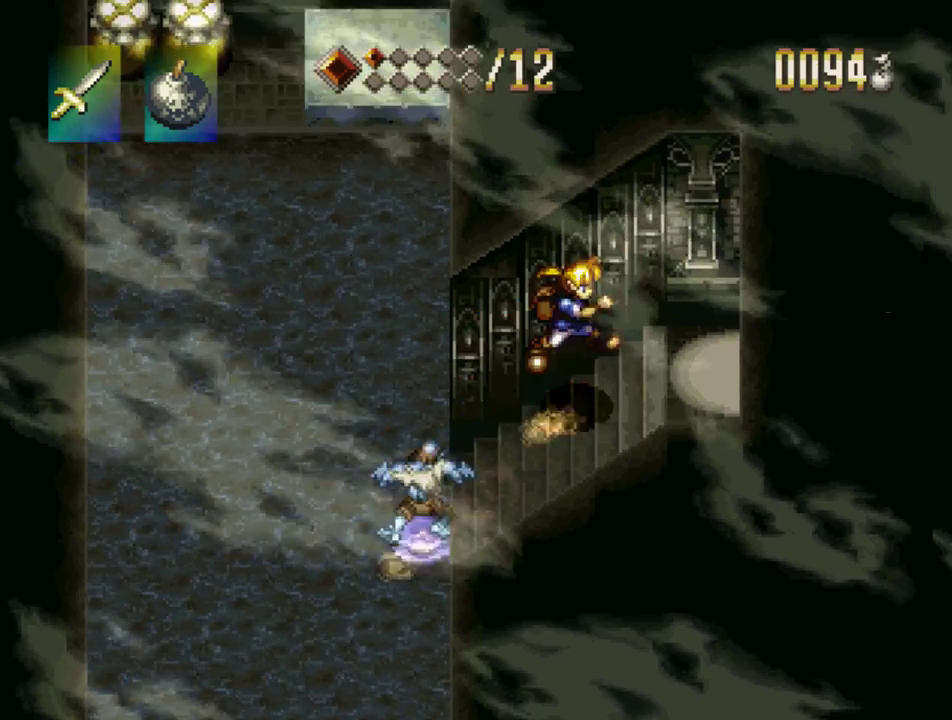
{"buttons": [], "events": [[67, "DPAD_DOWN", "down"], [117, "DPAD_RIGHT", "up"], [167, "DPAD_DOWN", "up"]]}
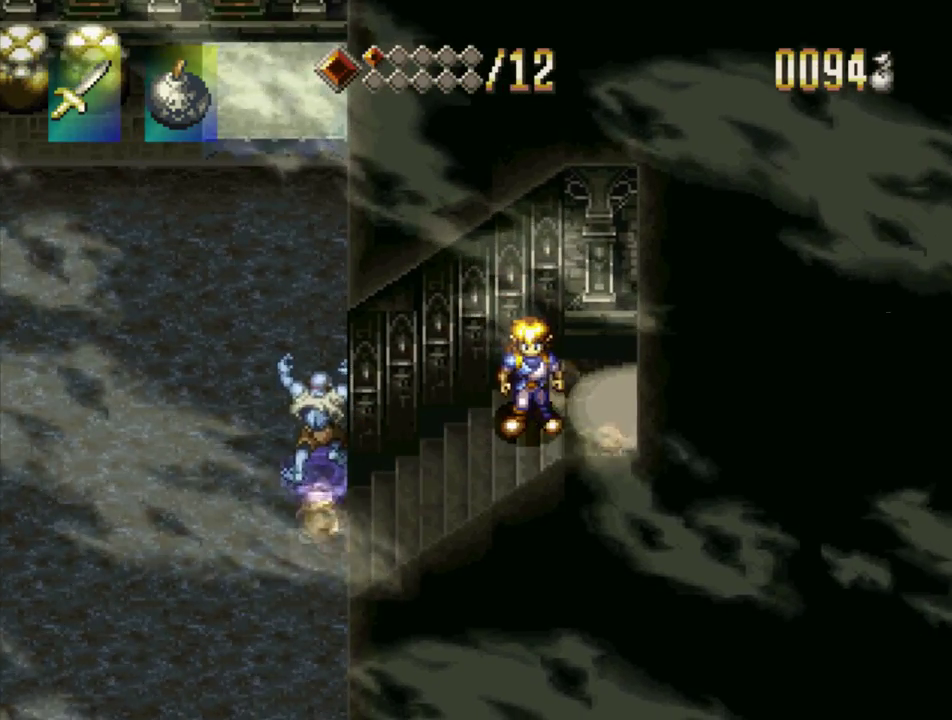
{"buttons": ["CROSS", "DPAD_DOWN", "DPAD_LEFT"], "events": [[117, "DPAD_LEFT", "down"], [150, "DPAD_DOWN", "down"], [400, "CROSS", "down"]]}
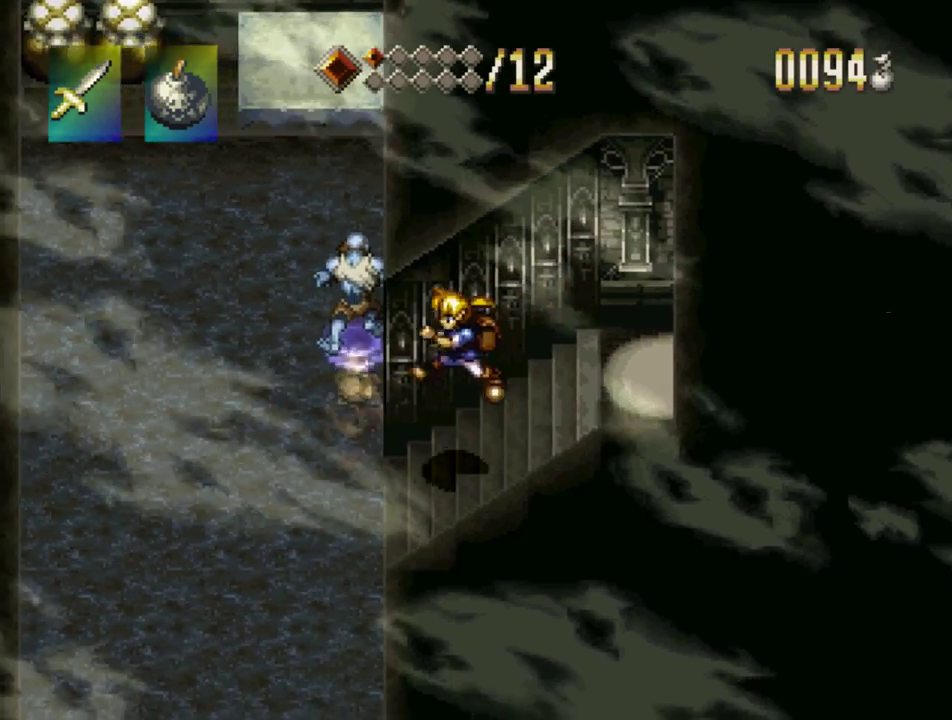
{"buttons": ["CROSS", "DPAD_DOWN"], "events": [[67, "CROSS", "up"], [217, "CROSS", "down"], [367, "CROSS", "up"], [483, "CROSS", "down"], [483, "DPAD_LEFT", "up"]]}
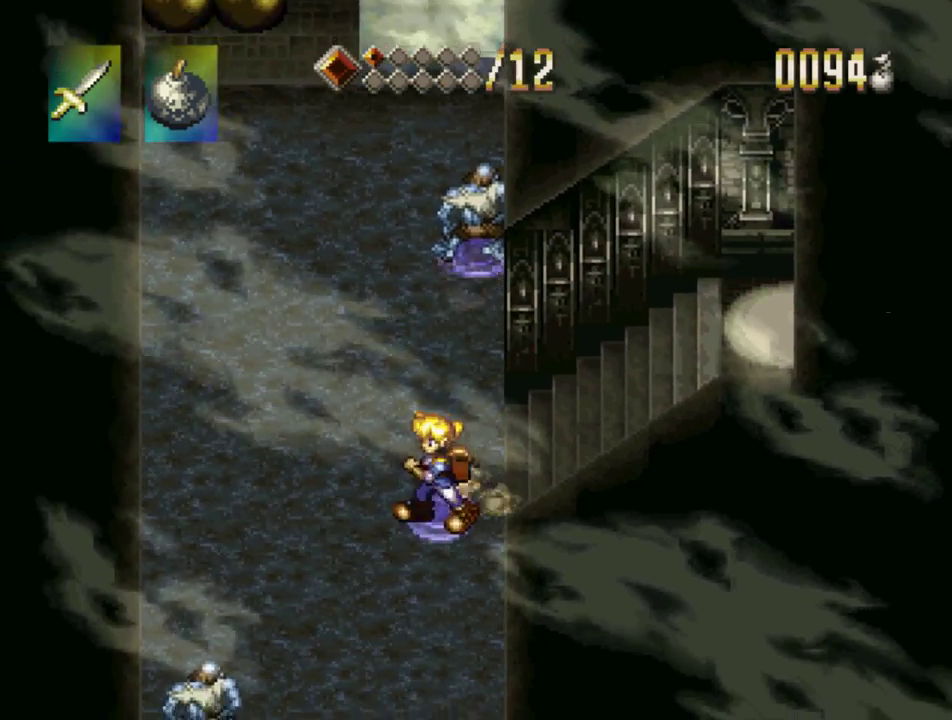
{"buttons": ["CROSS", "DPAD_DOWN"], "events": [[67, "CROSS", "up"], [133, "CROSS", "down"], [233, "CROSS", "up"], [283, "CROSS", "down"], [383, "CROSS", "up"], [467, "CROSS", "down"]]}
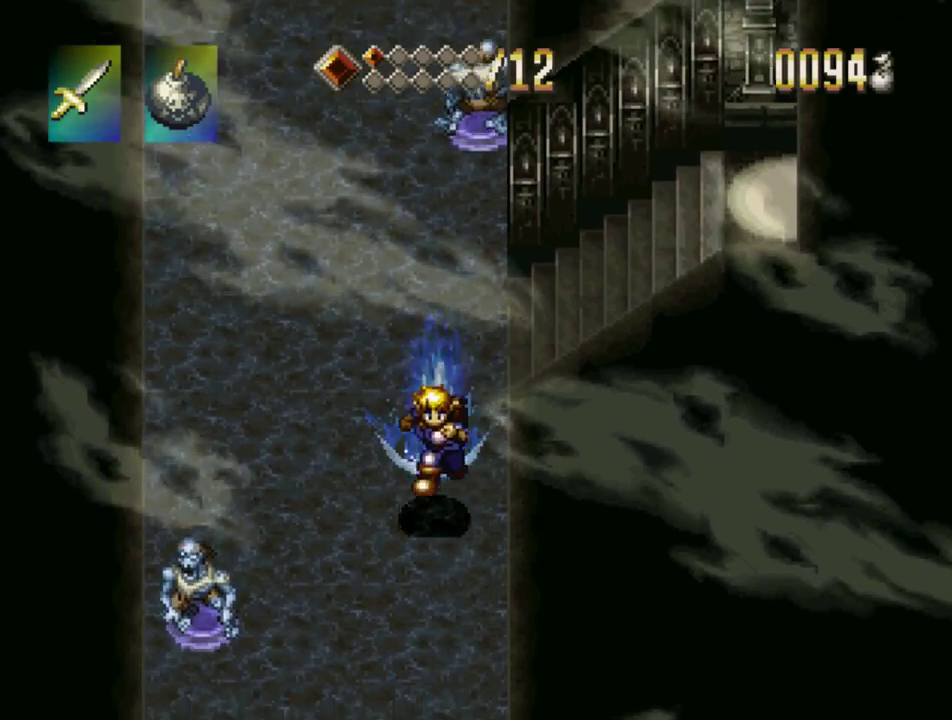
{"buttons": ["CROSS", "DPAD_DOWN"], "events": [[17, "CROSS", "up"], [83, "DPAD_LEFT", "down"], [100, "CROSS", "down"], [217, "CROSS", "up"], [217, "DPAD_LEFT", "up"], [283, "CROSS", "down"], [383, "CROSS", "up"], [450, "CROSS", "down"]]}
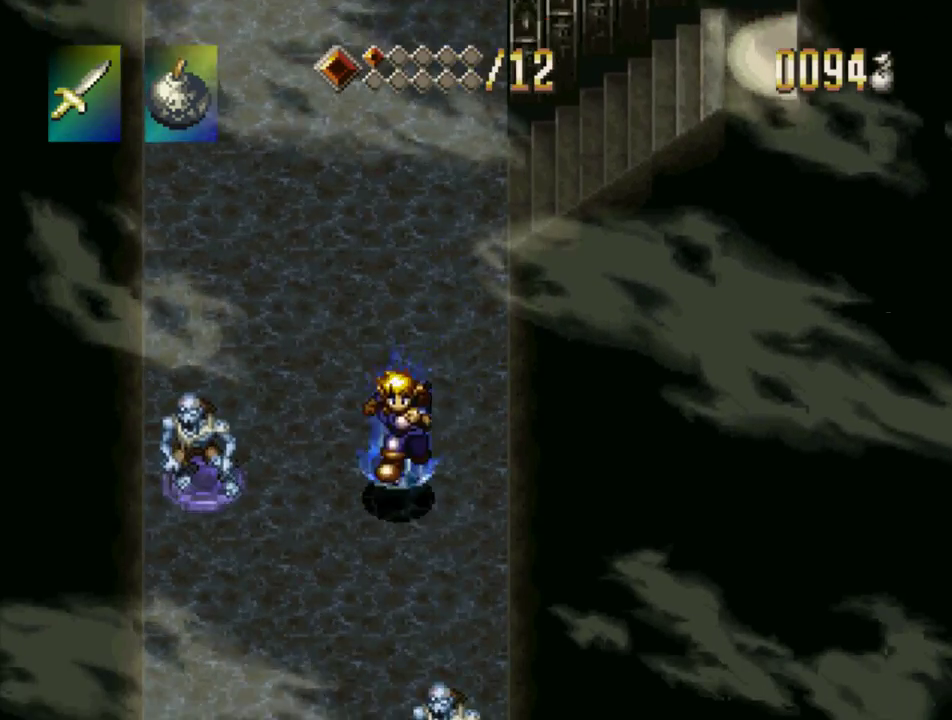
{"buttons": ["DPAD_DOWN"], "events": [[67, "CROSS", "up"], [133, "CROSS", "down"], [200, "DPAD_LEFT", "down"], [250, "CROSS", "up"], [317, "CROSS", "down"], [333, "DPAD_LEFT", "up"], [450, "CROSS", "up"]]}
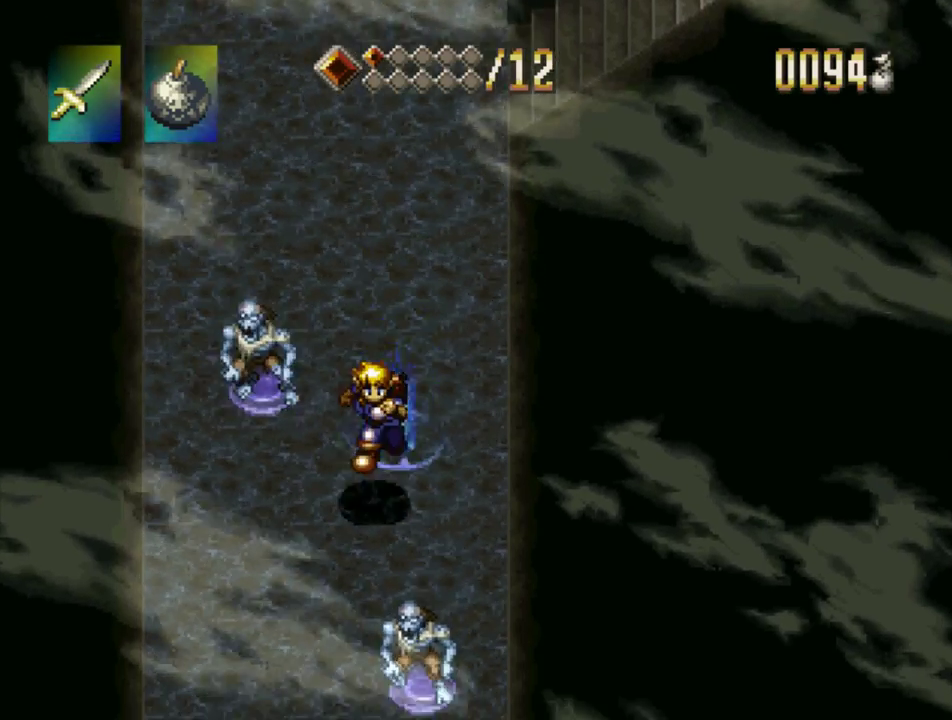
{"buttons": ["DPAD_LEFT"], "events": [[33, "CROSS", "down"], [200, "CROSS", "up"], [267, "DPAD_LEFT", "down"], [283, "DPAD_DOWN", "up"], [300, "CROSS", "down"], [317, "DPAD_UP", "down"], [333, "DPAD_LEFT", "up"], [400, "DPAD_LEFT", "down"], [433, "CROSS", "up"], [483, "DPAD_UP", "up"]]}
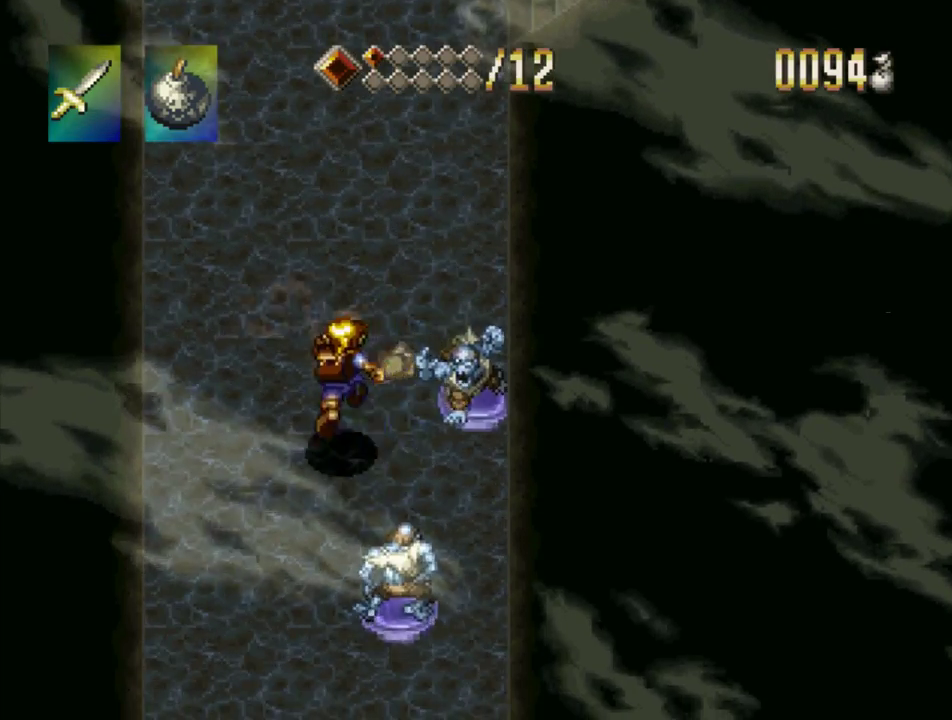
{"buttons": ["DPAD_UP", "DPAD_LEFT"], "events": [[100, "CROSS", "down"], [117, "DPAD_UP", "down"], [200, "DPAD_LEFT", "up"], [250, "CROSS", "up"], [333, "CROSS", "down"], [450, "DPAD_LEFT", "down"], [500, "CROSS", "up"]]}
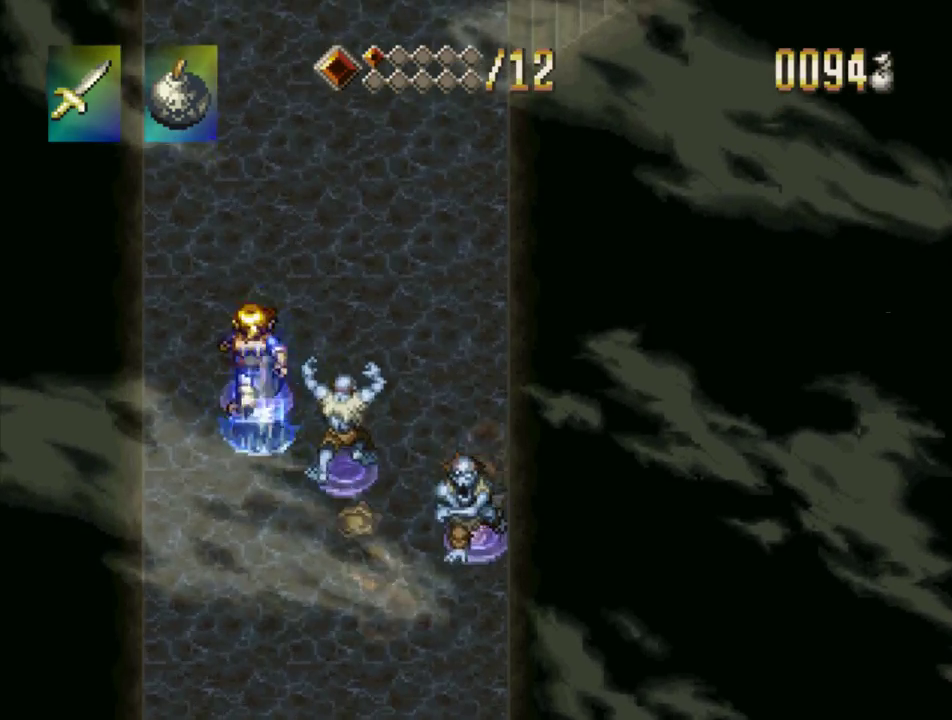
{"buttons": ["DPAD_RIGHT"], "events": [[50, "CROSS", "down"], [217, "CROSS", "up"], [300, "CROSS", "down"], [317, "DPAD_LEFT", "up"], [433, "CROSS", "up"], [450, "DPAD_RIGHT", "down"], [483, "DPAD_UP", "up"]]}
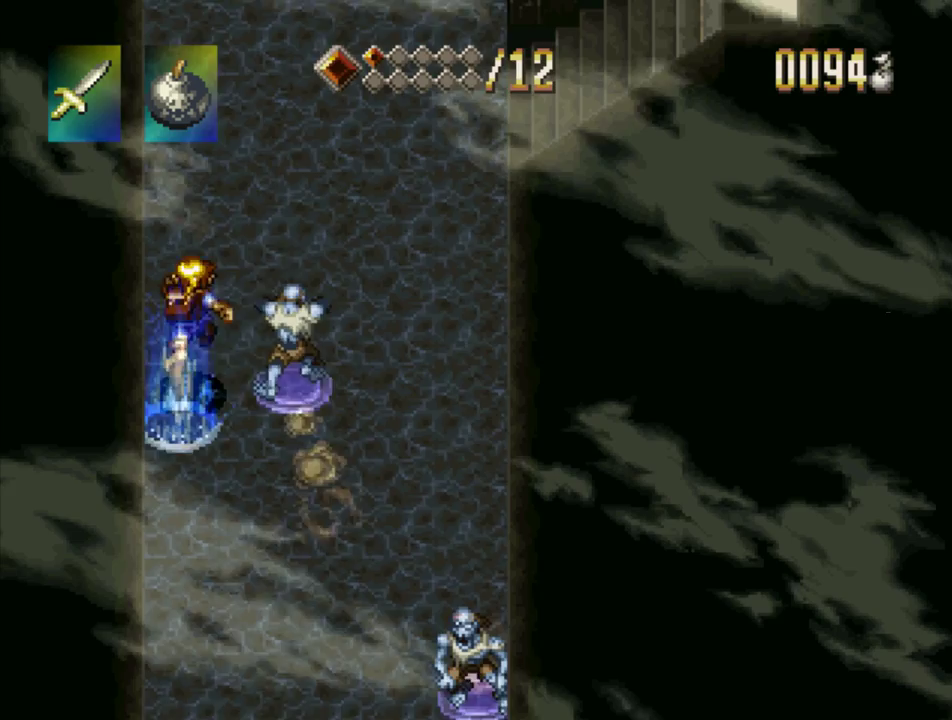
{"buttons": ["CROSS", "DPAD_UP", "DPAD_RIGHT"], "events": [[33, "DPAD_DOWN", "down"], [133, "DPAD_RIGHT", "up"], [250, "CROSS", "down"], [283, "DPAD_RIGHT", "down"], [333, "DPAD_DOWN", "up"], [350, "DPAD_UP", "down"], [400, "CROSS", "up"], [483, "CROSS", "down"]]}
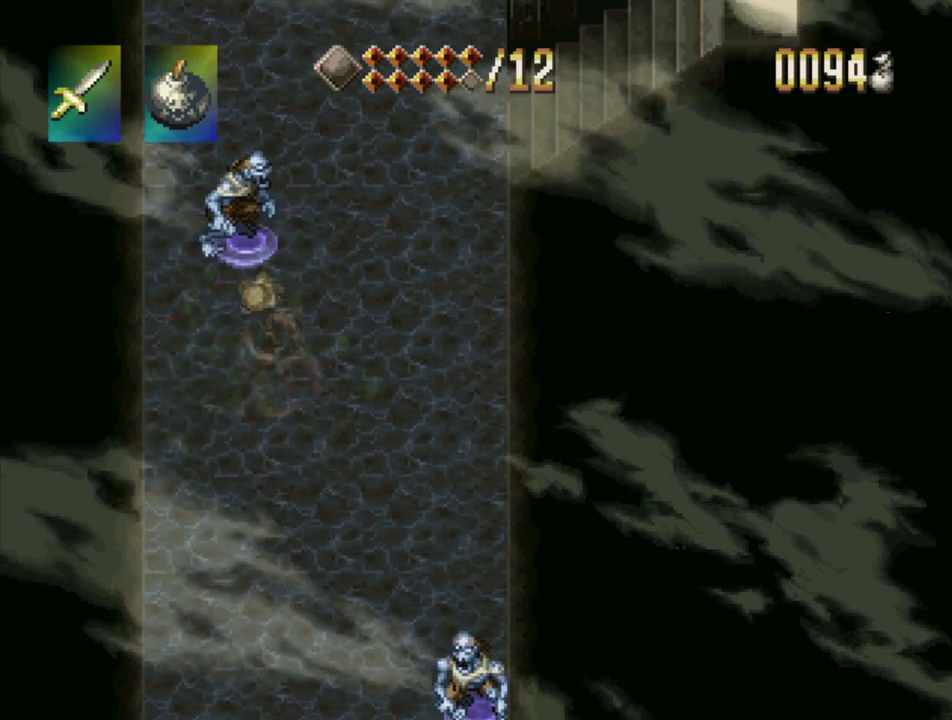
{"buttons": ["CROSS", "DPAD_UP", "DPAD_RIGHT"], "events": [[150, "CROSS", "up"], [200, "CROSS", "down"], [317, "CROSS", "up"], [400, "CROSS", "down"]]}
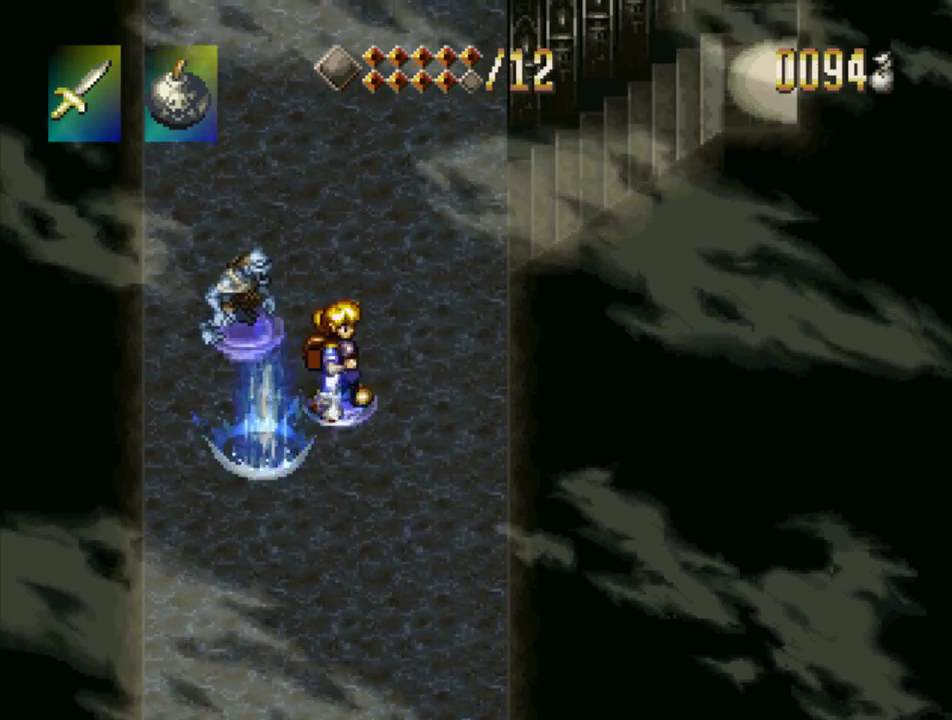
{"buttons": ["CROSS", "DPAD_UP", "DPAD_RIGHT"], "events": [[17, "CROSS", "up"], [83, "CROSS", "down"], [183, "CROSS", "up"], [250, "CROSS", "down"], [383, "CROSS", "up"], [450, "CROSS", "down"]]}
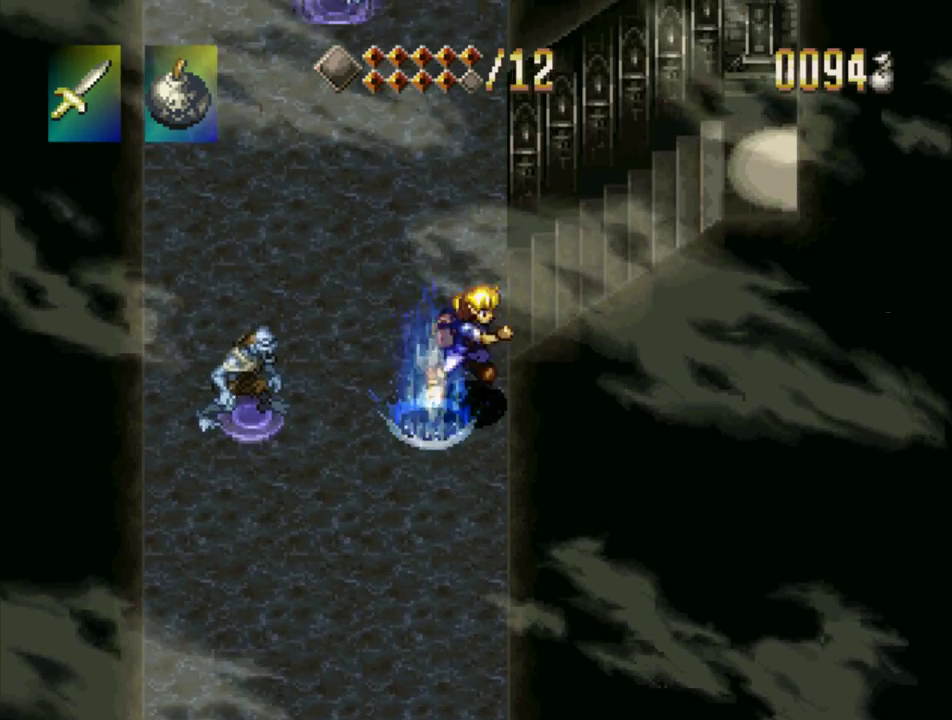
{"buttons": ["DPAD_UP", "DPAD_RIGHT"], "events": [[50, "CROSS", "up"], [117, "CROSS", "down"], [250, "CROSS", "up"], [317, "CROSS", "down"], [450, "CROSS", "up"]]}
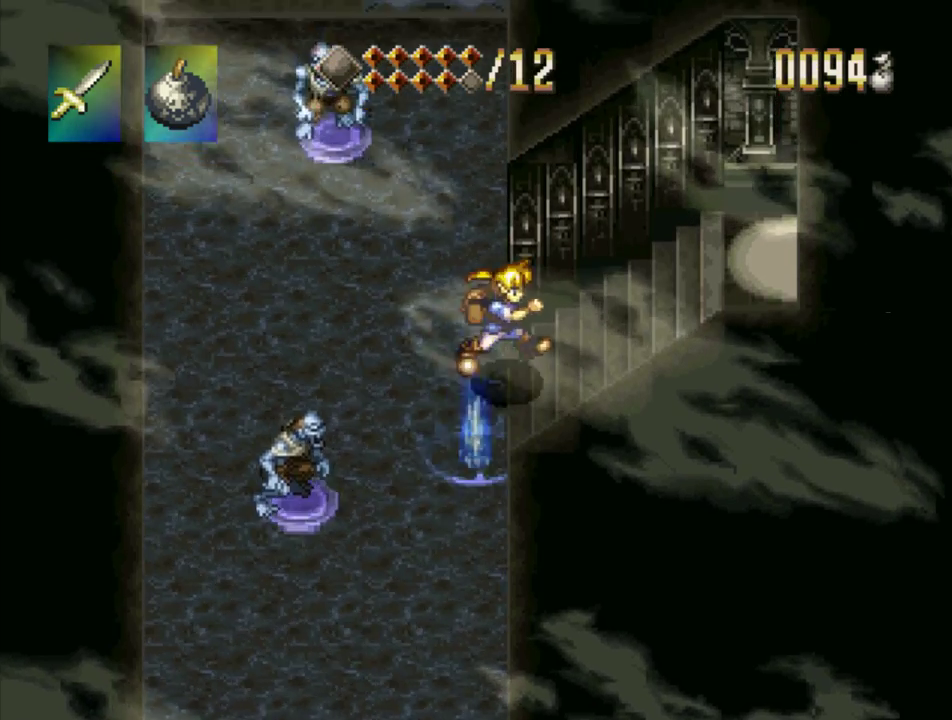
{"buttons": ["DPAD_DOWN", "DPAD_RIGHT"], "events": [[50, "CROSS", "down"], [83, "DPAD_UP", "up"], [183, "CROSS", "up"], [367, "DPAD_DOWN", "down"]]}
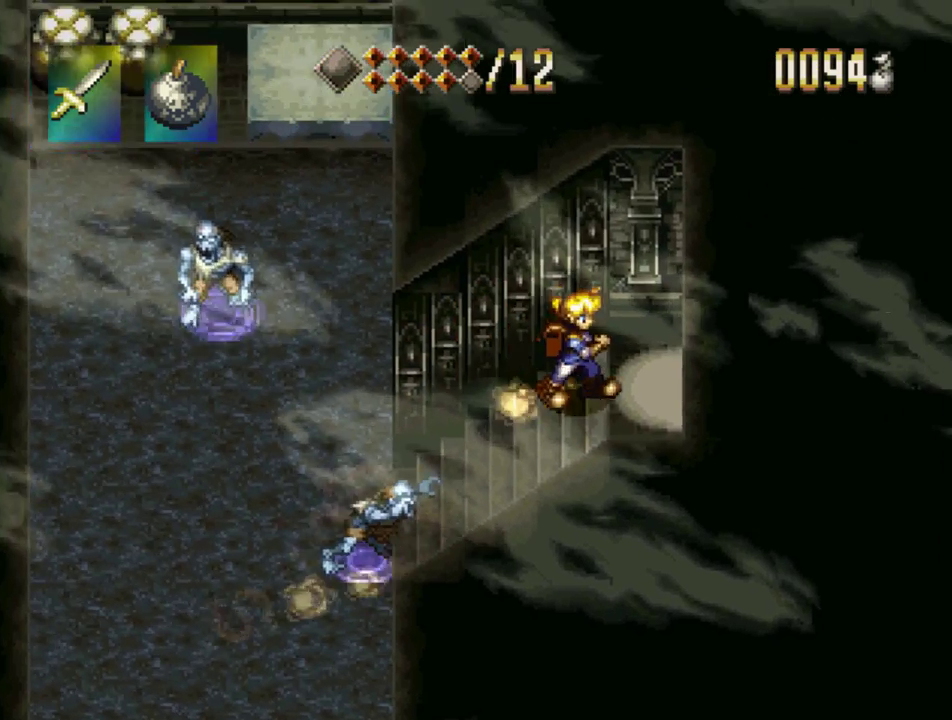
{"buttons": [], "events": [[33, "DPAD_DOWN", "up"], [367, "DPAD_RIGHT", "up"]]}